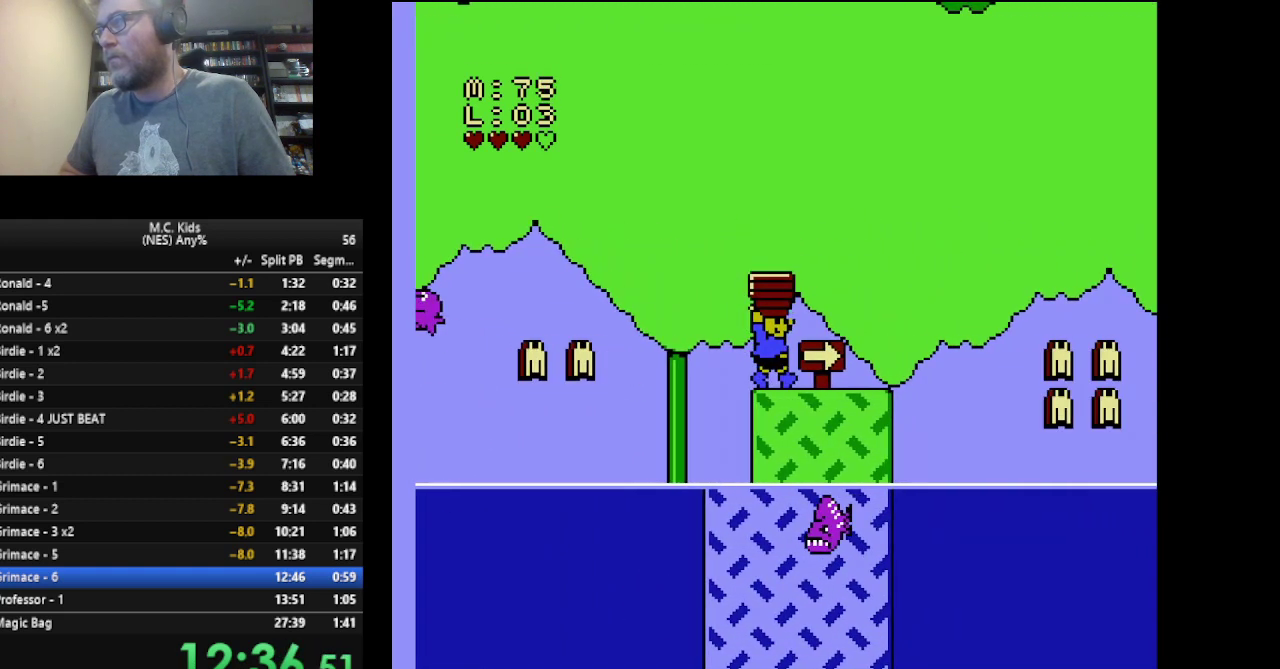
Gameplay with a controller (Nintendo layout); each line is a JSON object with the inputs held at the frame after it. "events" lists button and stick changes between this image and that frame as [ms after this image, input, new state], when the widget could be followed in between. Not read: L3 R3.
{"buttons": ["DPAD_LEFT"], "events": [[250, "A", "up"], [333, "B", "down"], [459, "B", "up"], [500, "DPAD_LEFT", "down"]]}
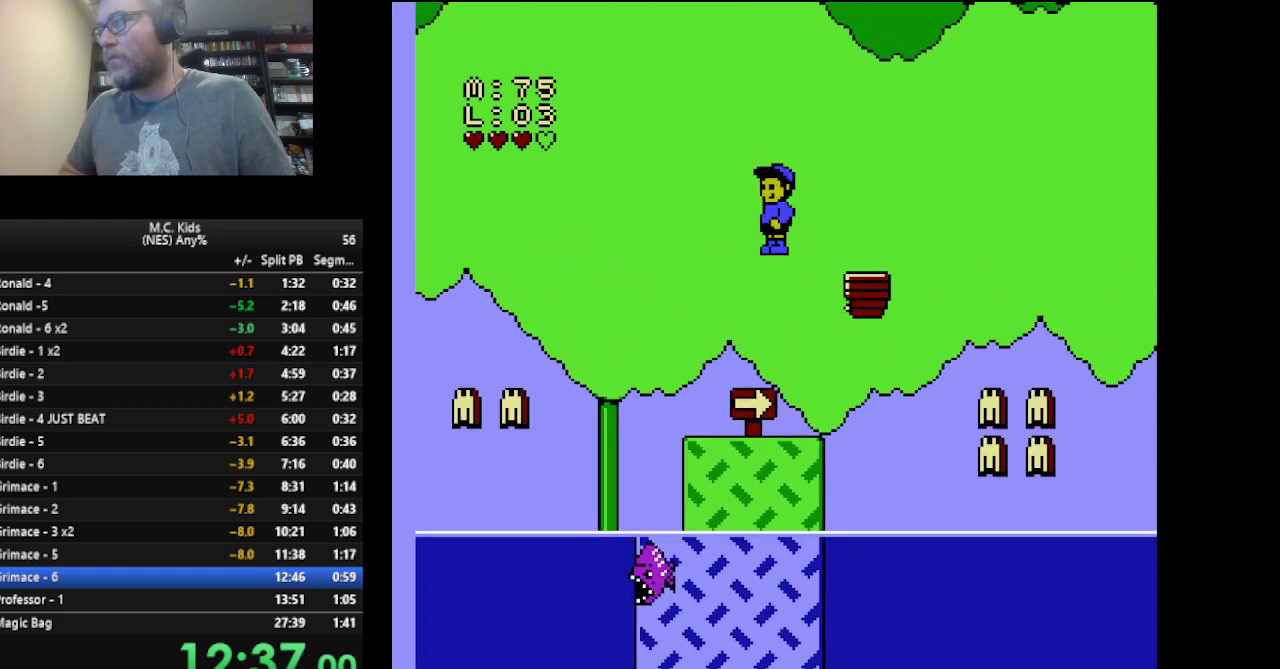
{"buttons": ["DPAD_RIGHT"], "events": [[250, "DPAD_LEFT", "up"], [334, "DPAD_RIGHT", "down"]]}
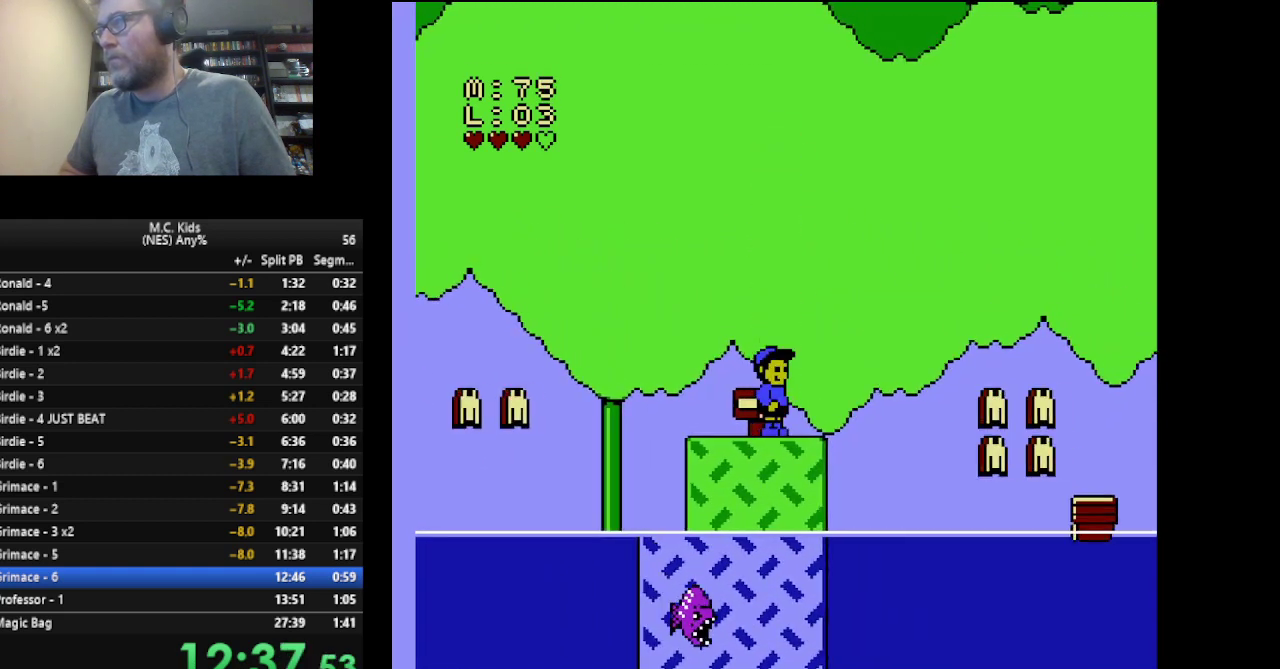
{"buttons": ["A", "DPAD_RIGHT"], "events": [[167, "A", "down"]]}
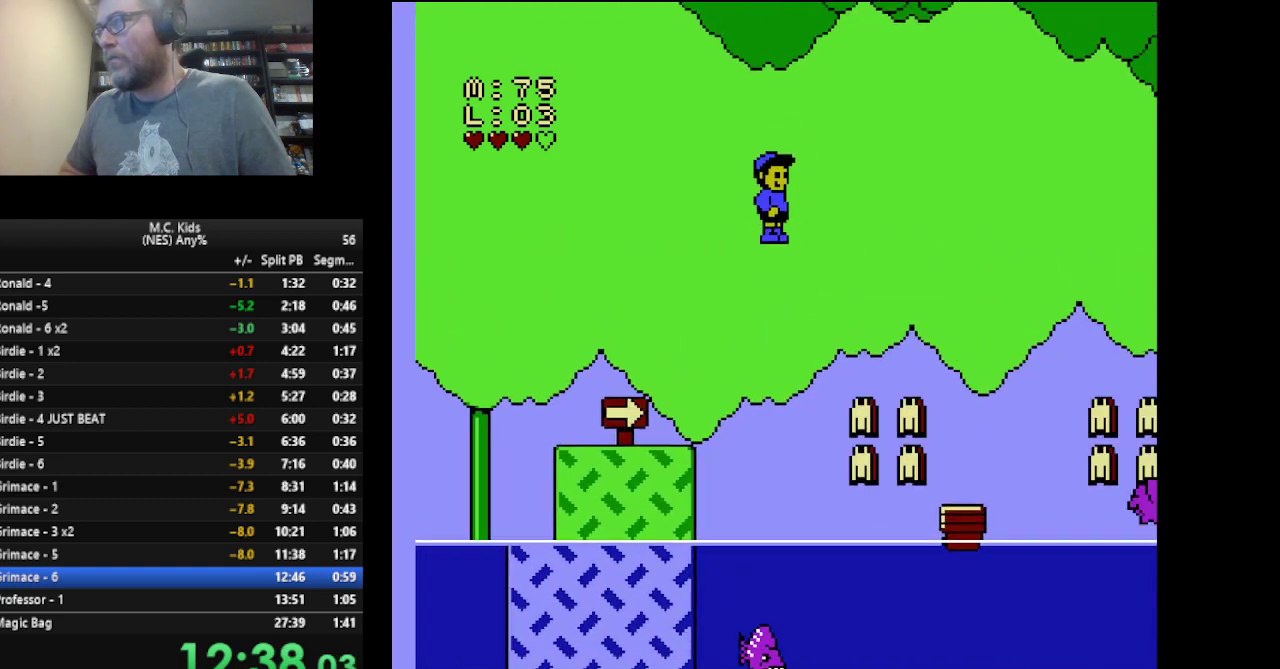
{"buttons": ["DPAD_RIGHT"], "events": [[209, "DPAD_RIGHT", "up"], [250, "A", "up"], [250, "DPAD_LEFT", "down"], [417, "DPAD_LEFT", "up"], [501, "DPAD_RIGHT", "down"]]}
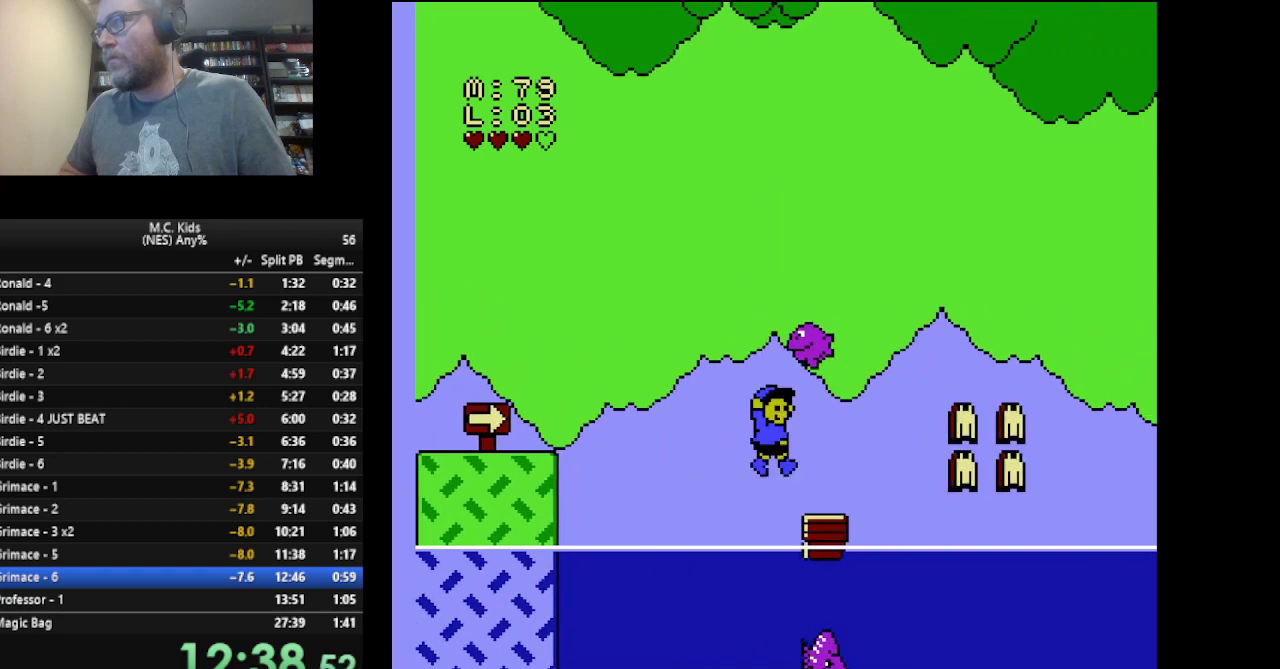
{"buttons": [], "events": [[375, "DPAD_RIGHT", "up"]]}
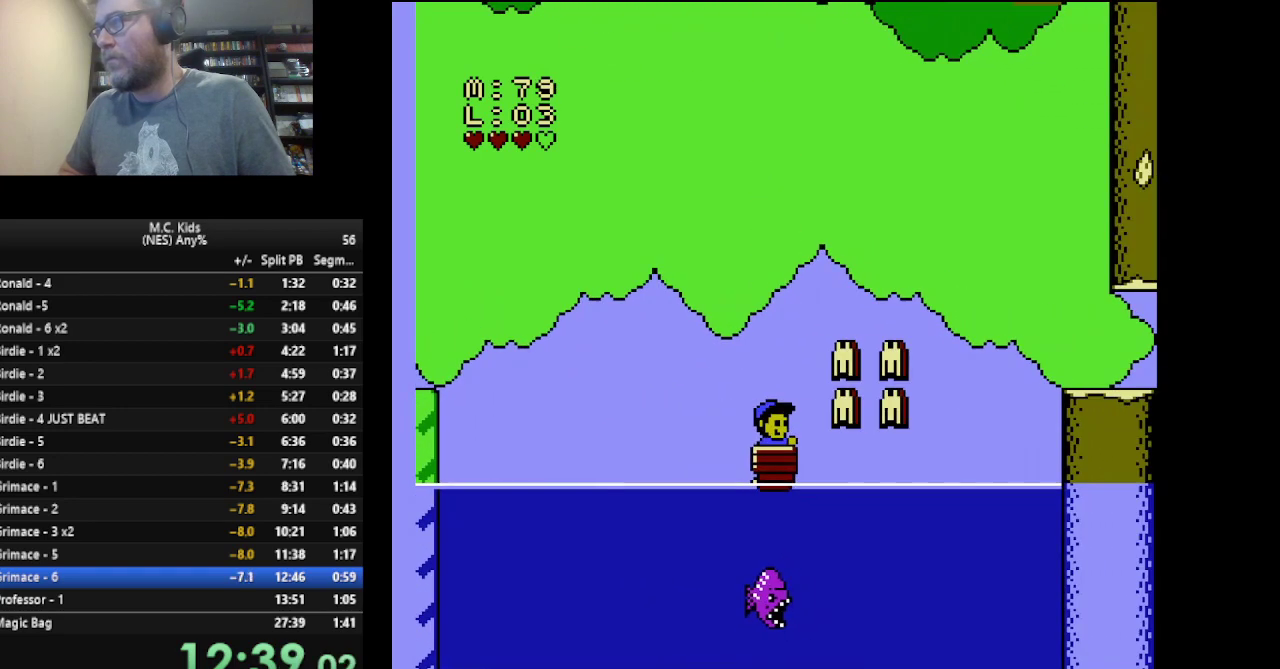
{"buttons": ["DPAD_RIGHT"], "events": [[292, "DPAD_RIGHT", "down"]]}
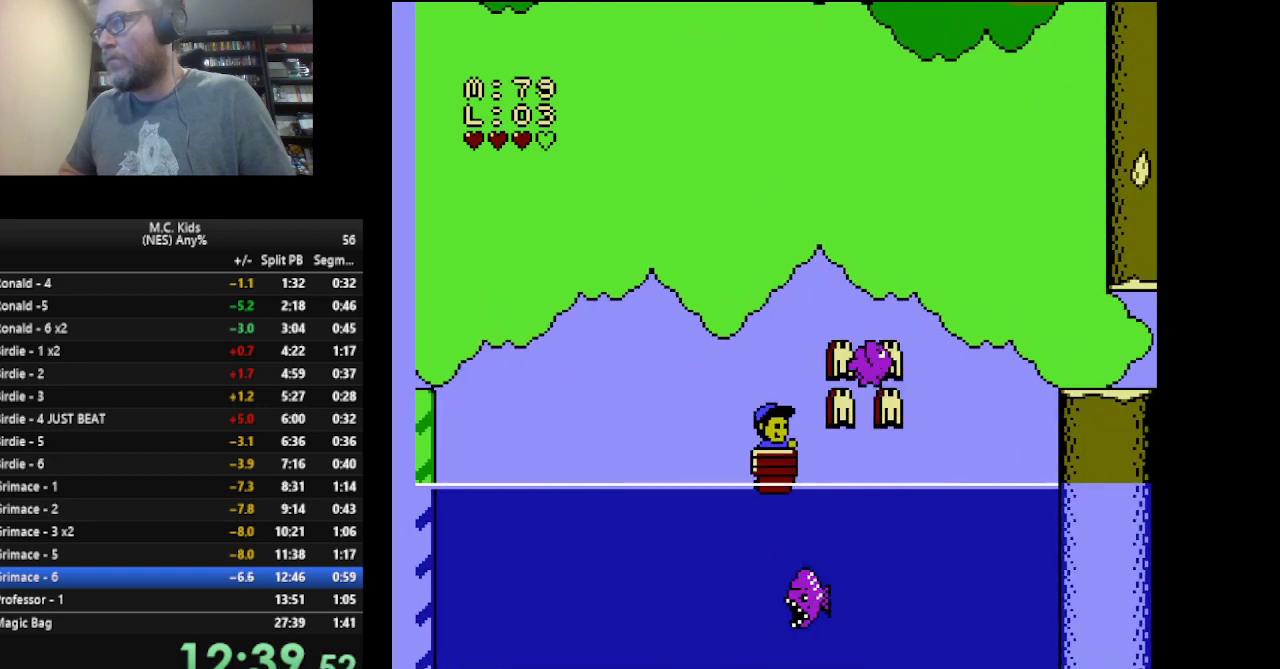
{"buttons": ["DPAD_RIGHT"], "events": []}
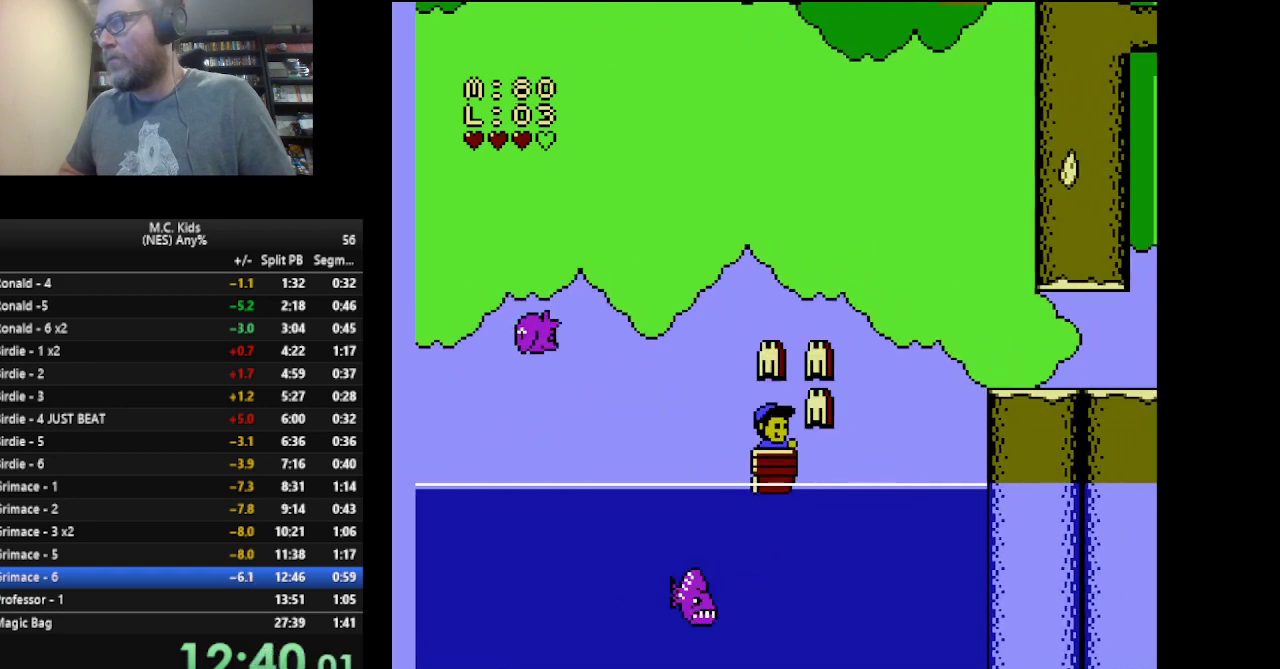
{"buttons": ["DPAD_RIGHT"], "events": []}
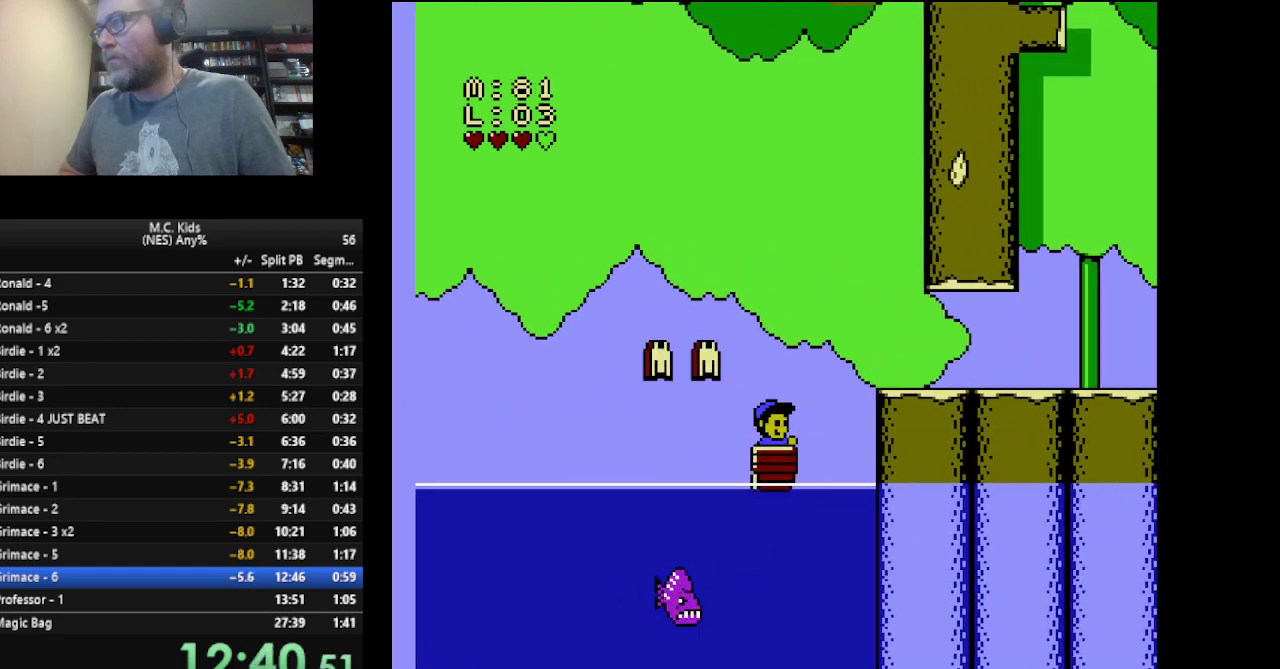
{"buttons": ["DPAD_UP", "DPAD_RIGHT"], "events": [[417, "B", "down"], [500, "B", "up"], [500, "DPAD_UP", "down"]]}
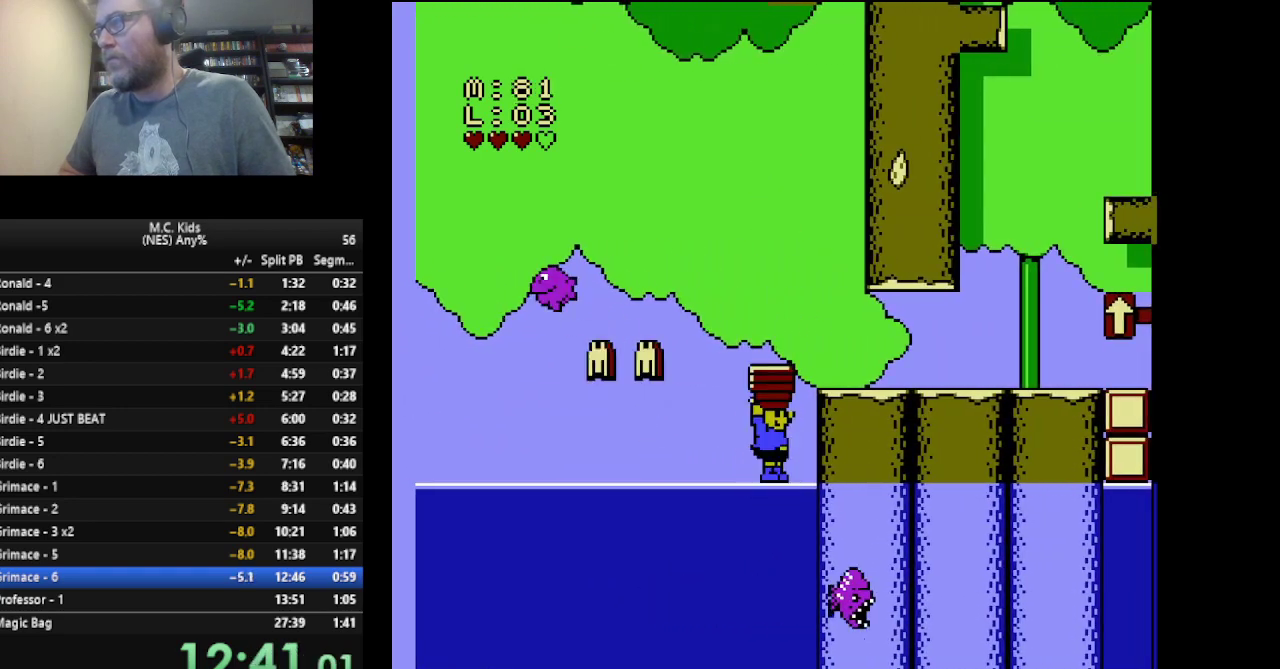
{"buttons": ["DPAD_RIGHT"], "events": [[42, "A", "down"], [334, "A", "up"], [417, "A", "down"], [459, "DPAD_UP", "up"], [501, "A", "up"]]}
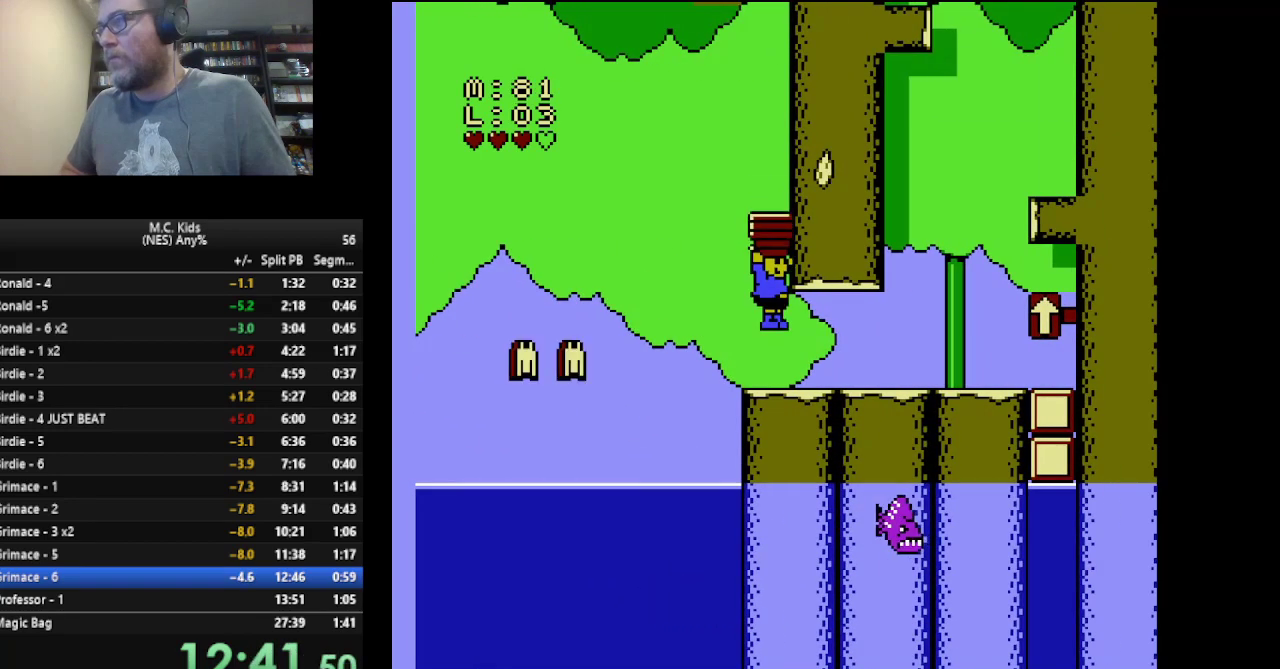
{"buttons": ["DPAD_RIGHT"], "events": []}
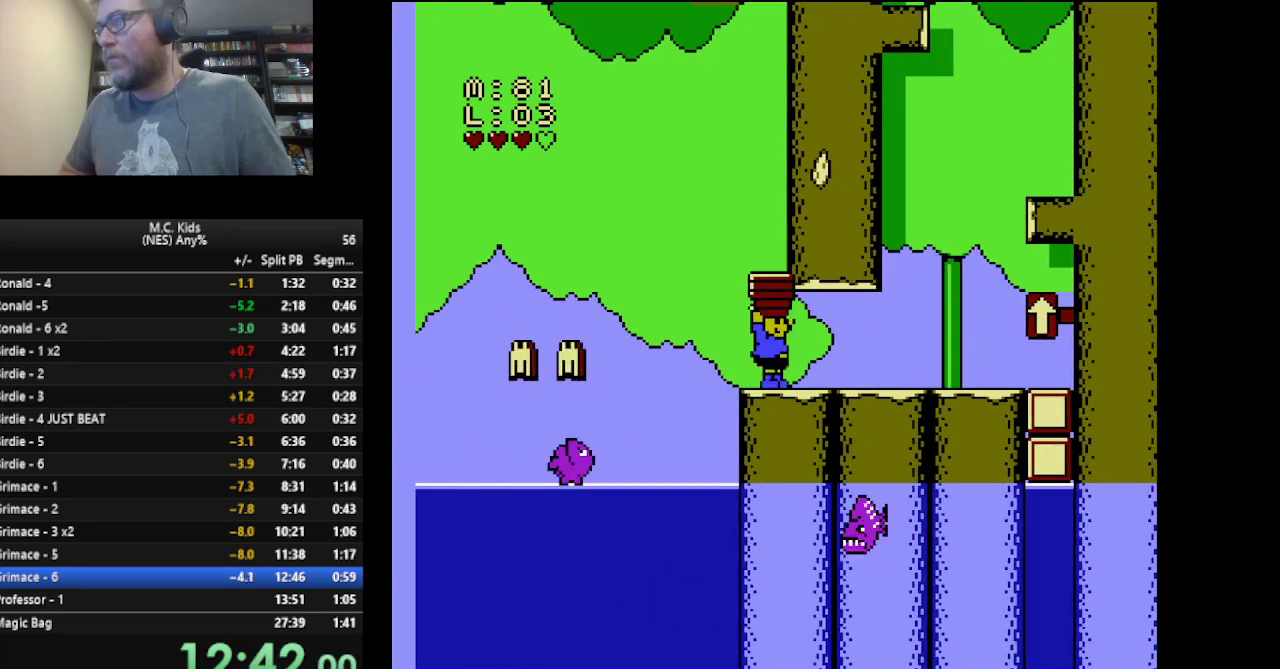
{"buttons": ["DPAD_RIGHT"], "events": []}
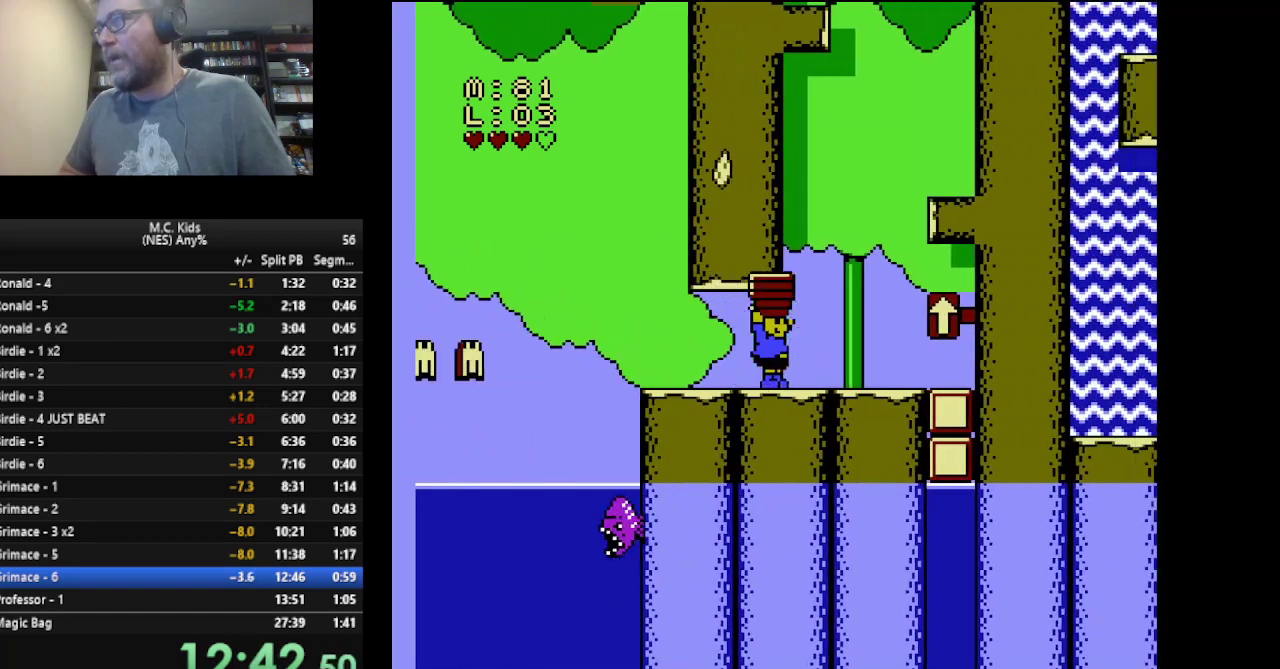
{"buttons": ["DPAD_RIGHT"], "events": [[167, "A", "down"], [500, "A", "up"]]}
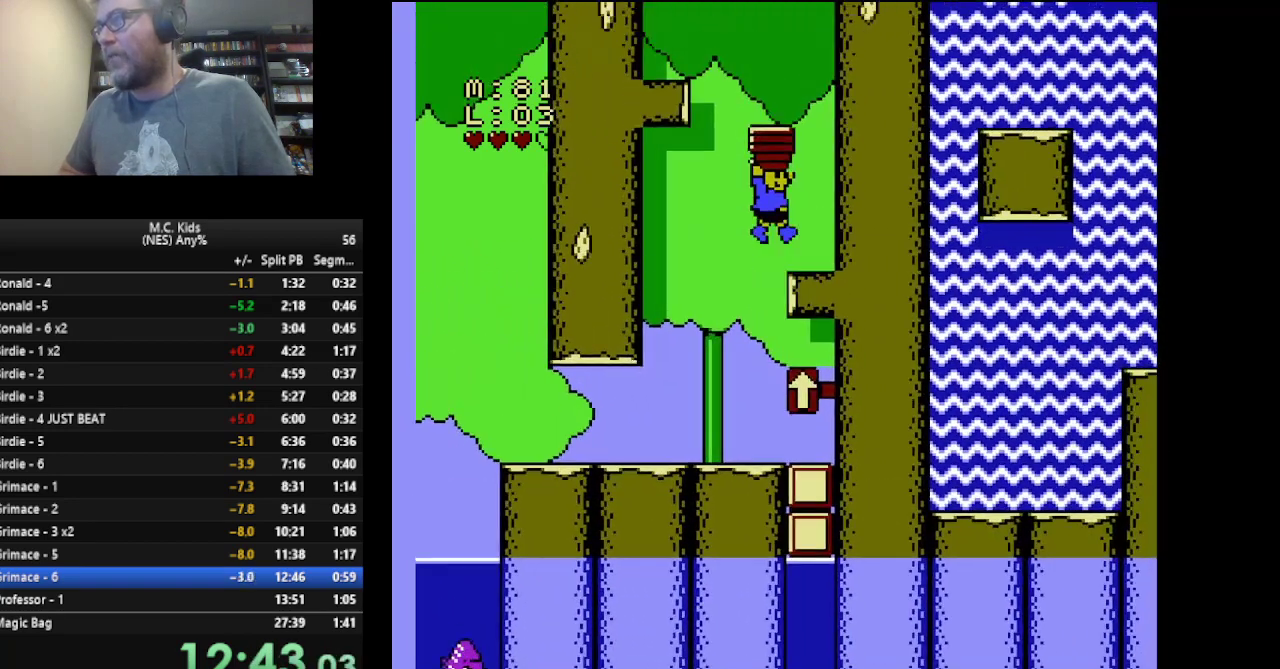
{"buttons": ["DPAD_LEFT"], "events": [[250, "DPAD_RIGHT", "up"], [334, "DPAD_LEFT", "down"]]}
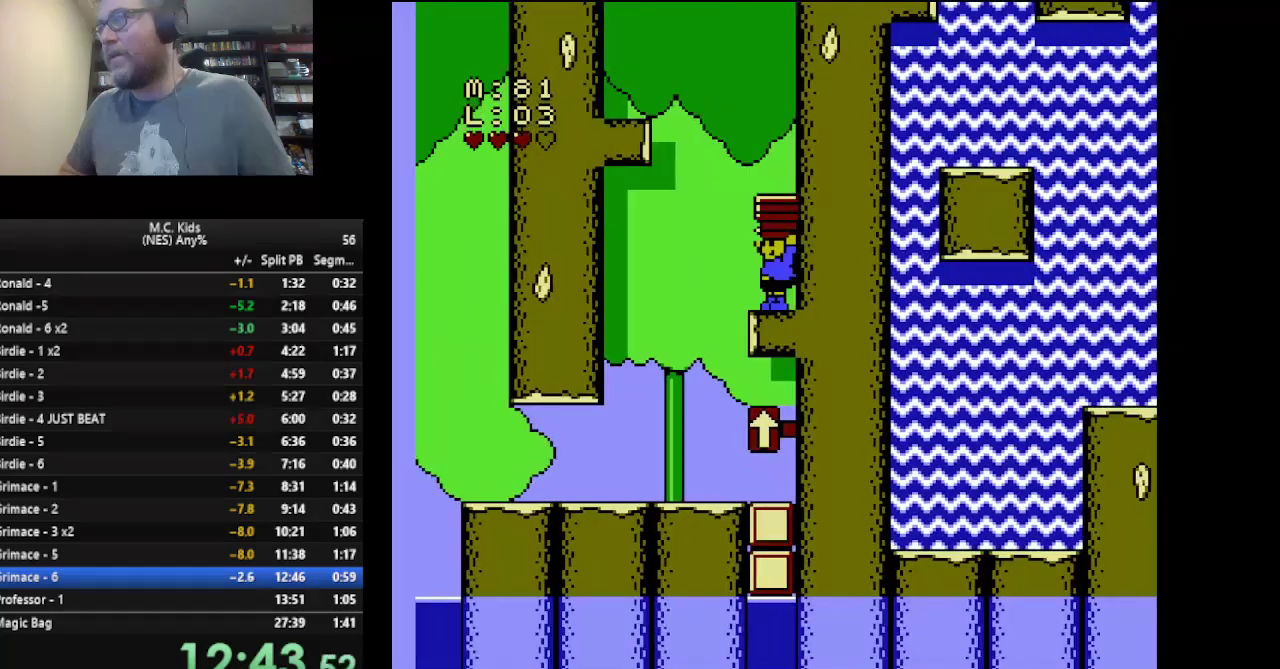
{"buttons": ["DPAD_RIGHT"], "events": [[125, "A", "down"], [500, "A", "up"], [500, "DPAD_LEFT", "up"], [500, "DPAD_RIGHT", "down"]]}
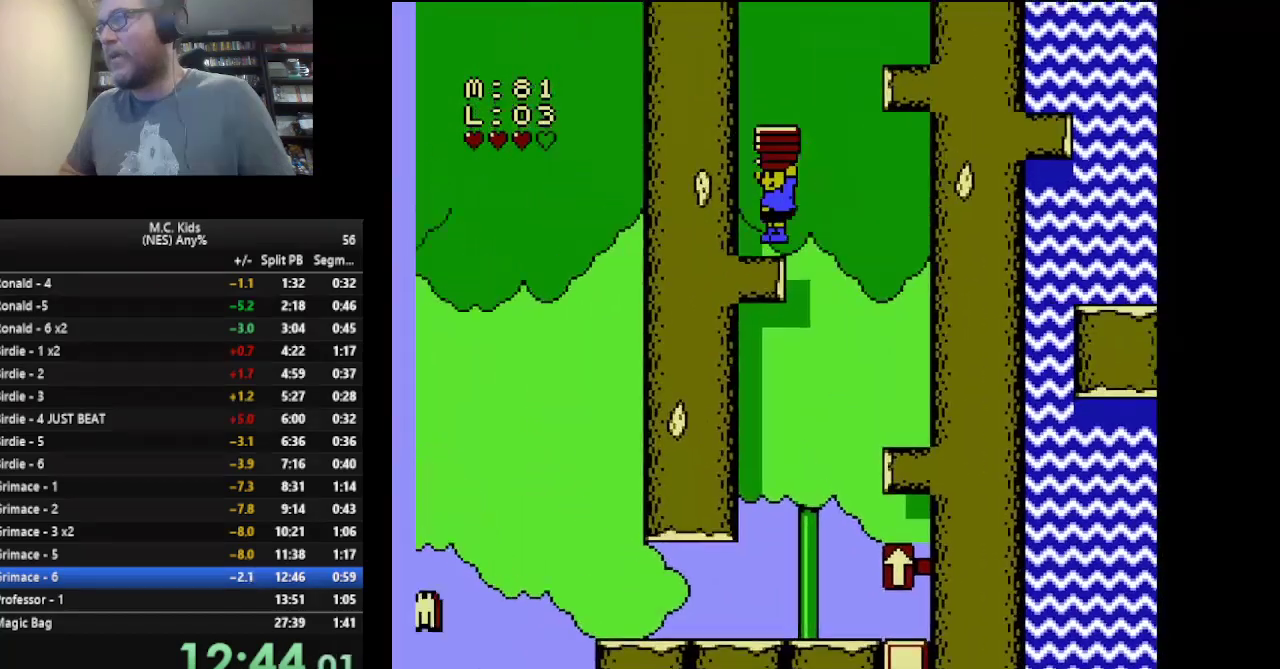
{"buttons": ["A", "DPAD_RIGHT"], "events": [[334, "A", "down"]]}
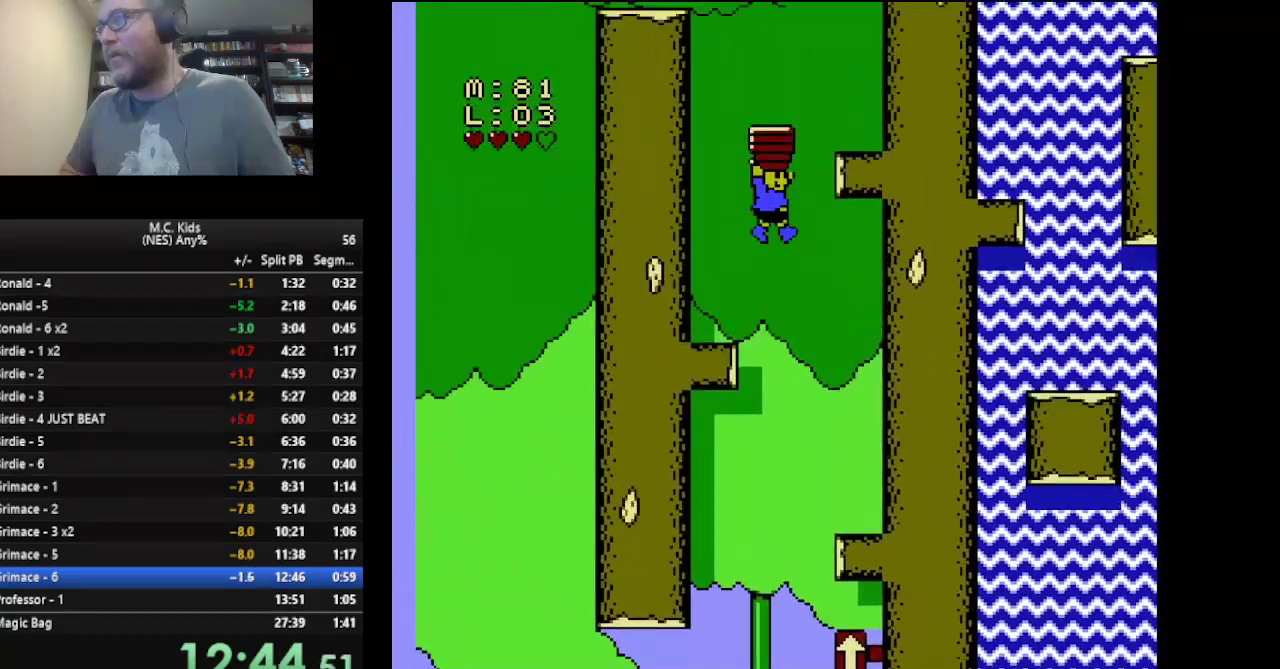
{"buttons": ["DPAD_LEFT"], "events": [[208, "A", "up"], [417, "DPAD_RIGHT", "up"], [500, "DPAD_LEFT", "down"]]}
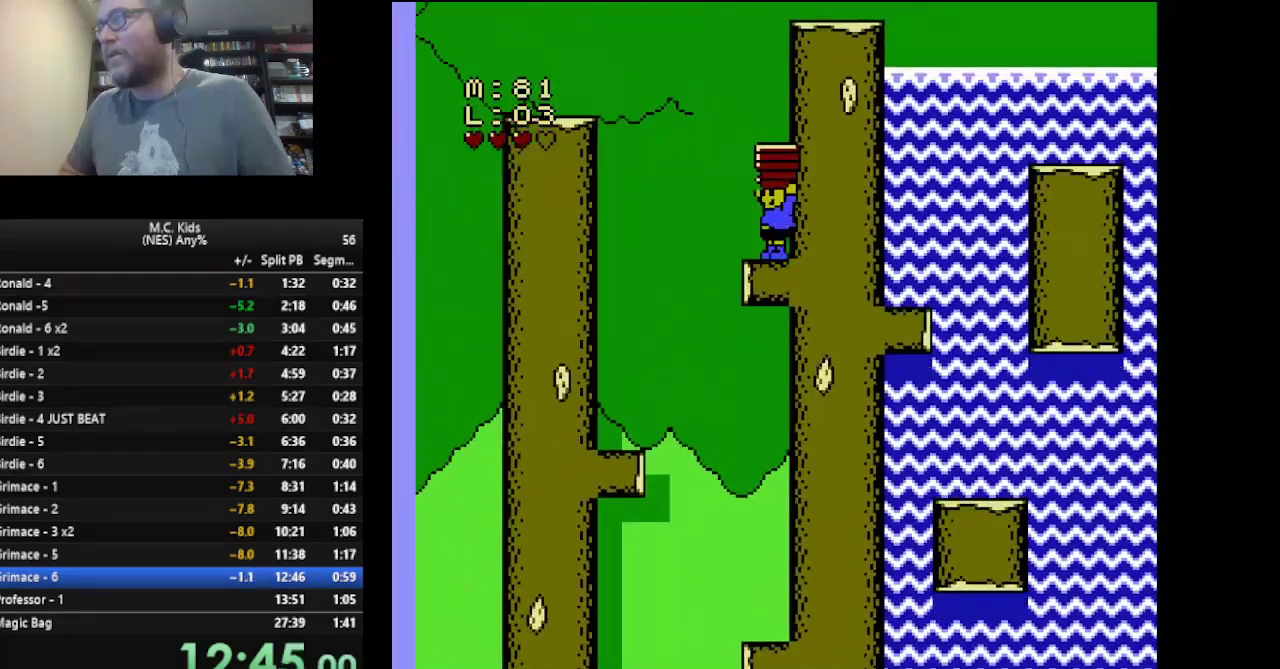
{"buttons": ["A", "DPAD_LEFT"], "events": [[292, "A", "down"]]}
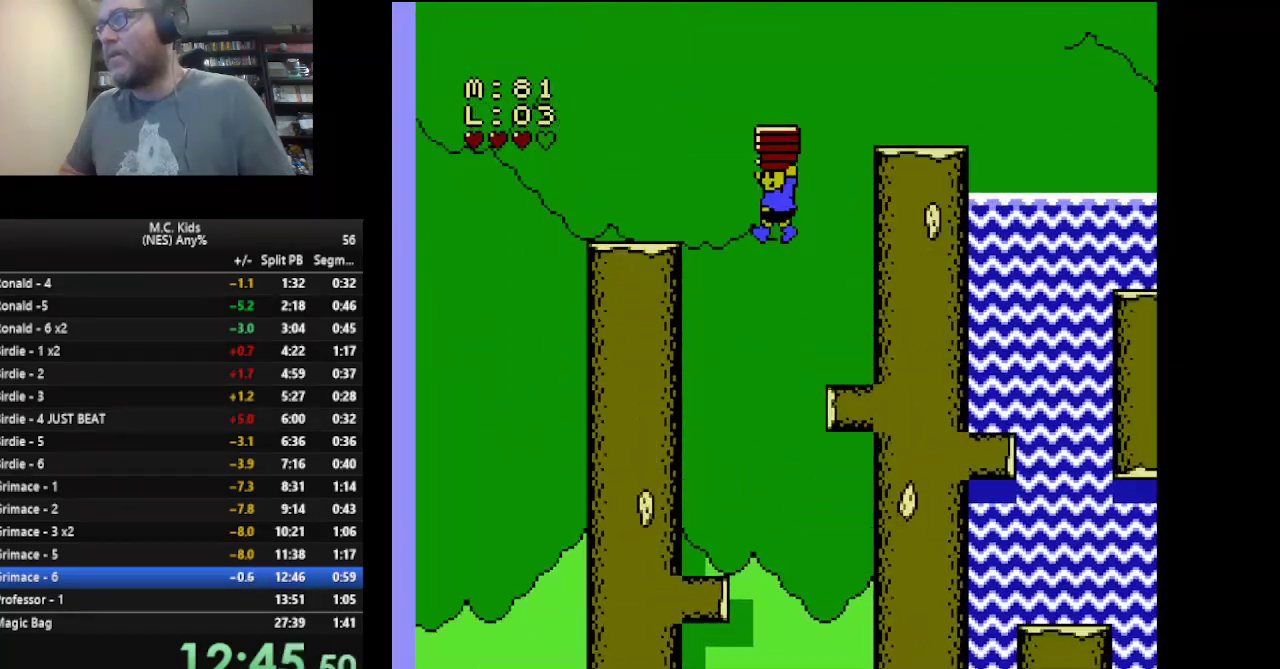
{"buttons": ["DPAD_RIGHT"], "events": [[250, "A", "up"], [250, "DPAD_LEFT", "up"], [292, "DPAD_RIGHT", "down"]]}
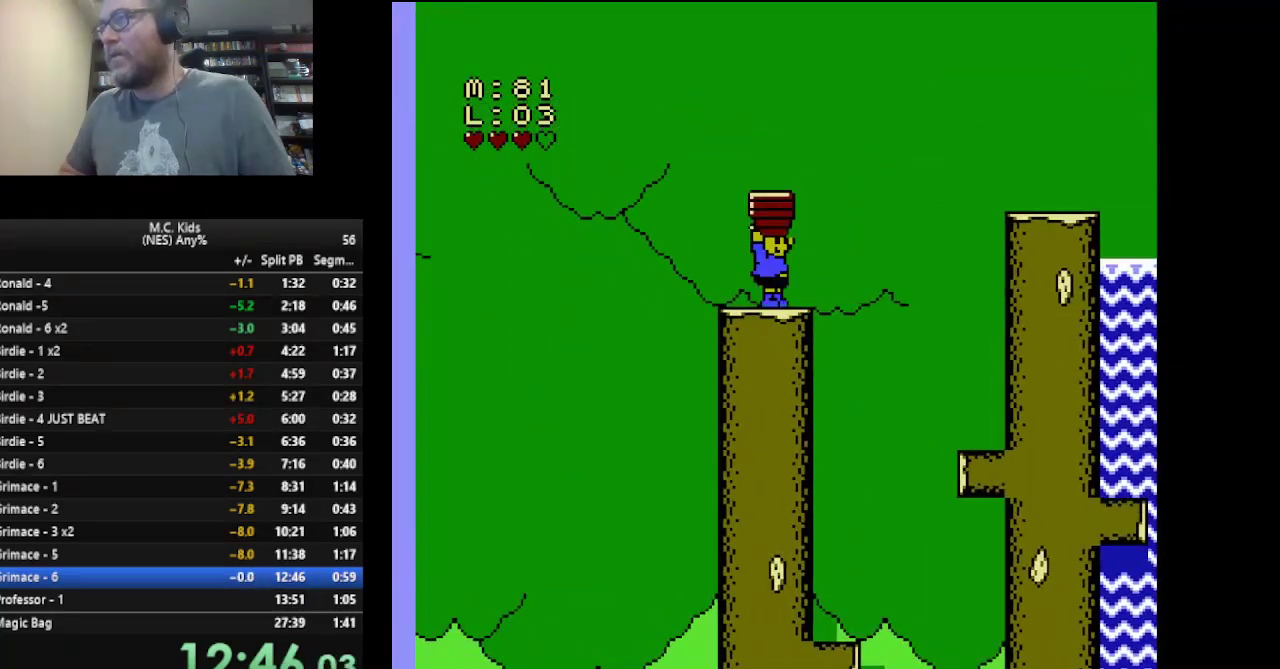
{"buttons": ["A", "DPAD_RIGHT"], "events": [[292, "A", "down"]]}
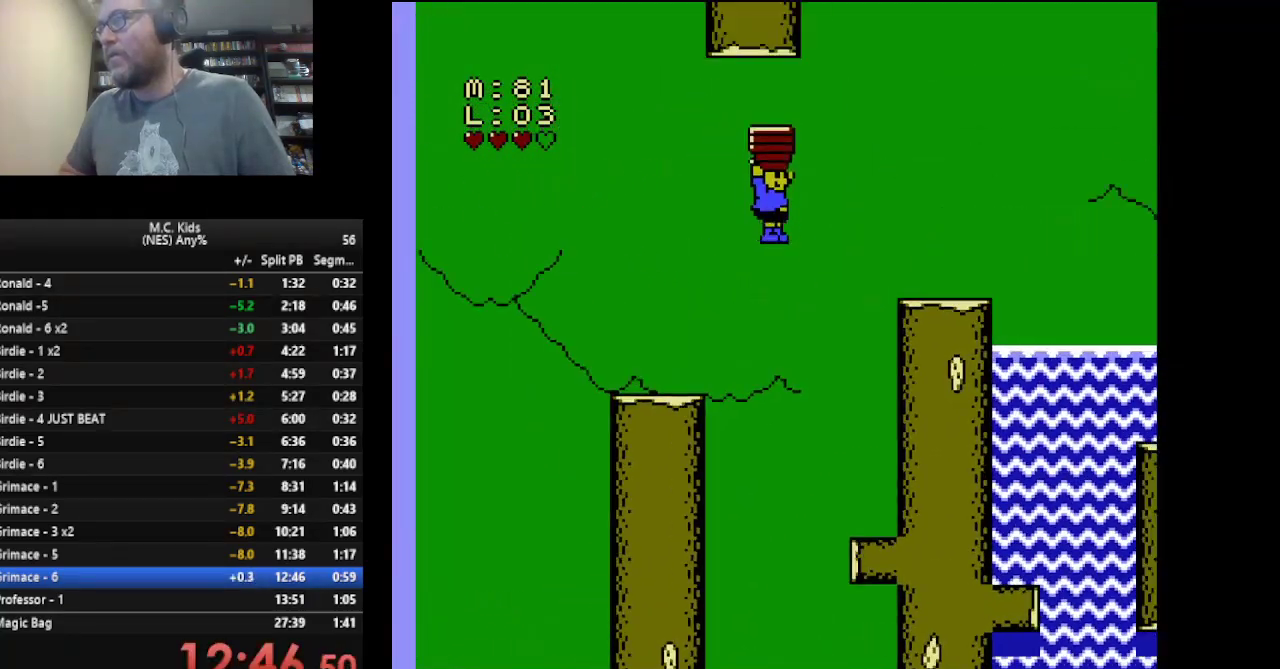
{"buttons": ["DPAD_LEFT"], "events": [[167, "A", "up"], [167, "DPAD_RIGHT", "up"], [250, "B", "down"], [333, "B", "up"], [375, "DPAD_LEFT", "down"]]}
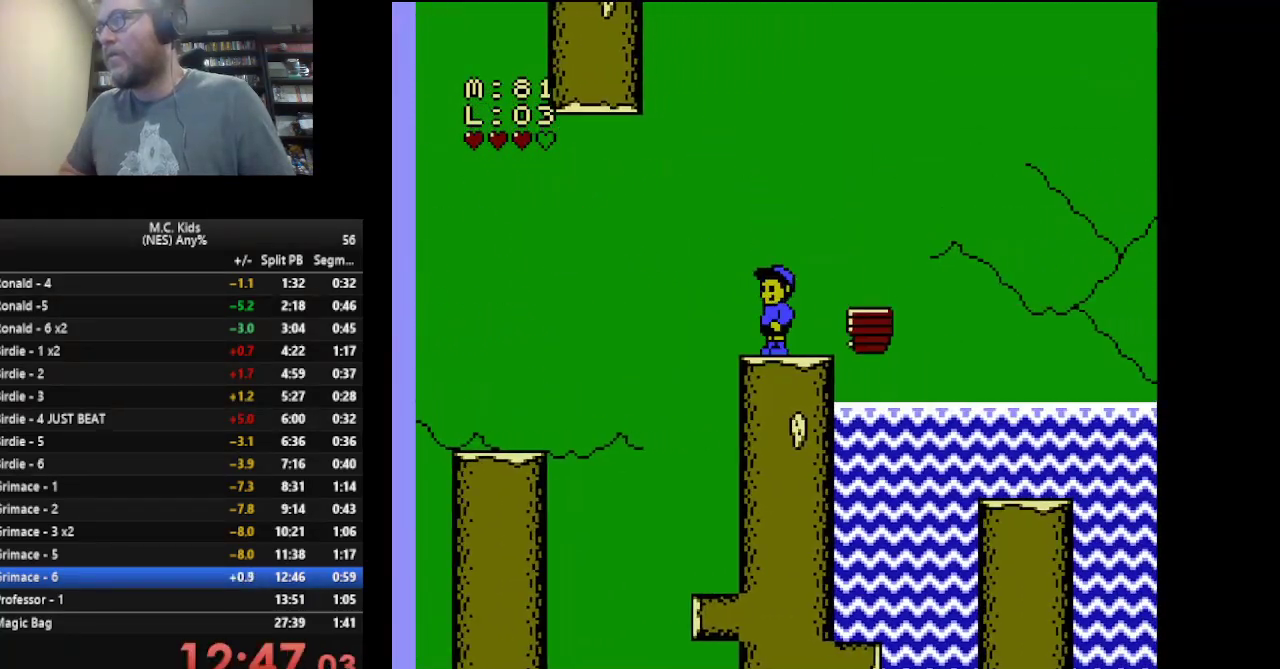
{"buttons": [], "events": [[42, "DPAD_LEFT", "up"], [125, "DPAD_RIGHT", "down"], [250, "A", "down"], [334, "A", "up"], [501, "DPAD_RIGHT", "up"]]}
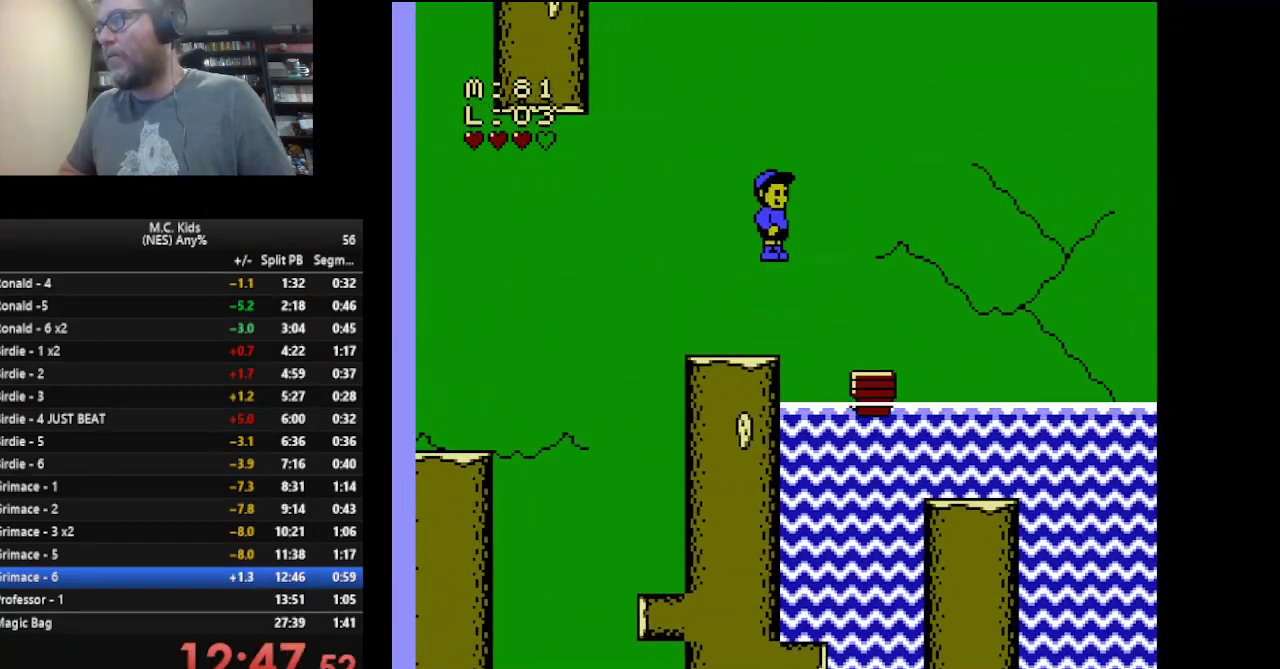
{"buttons": ["DPAD_RIGHT"], "events": [[208, "DPAD_RIGHT", "down"]]}
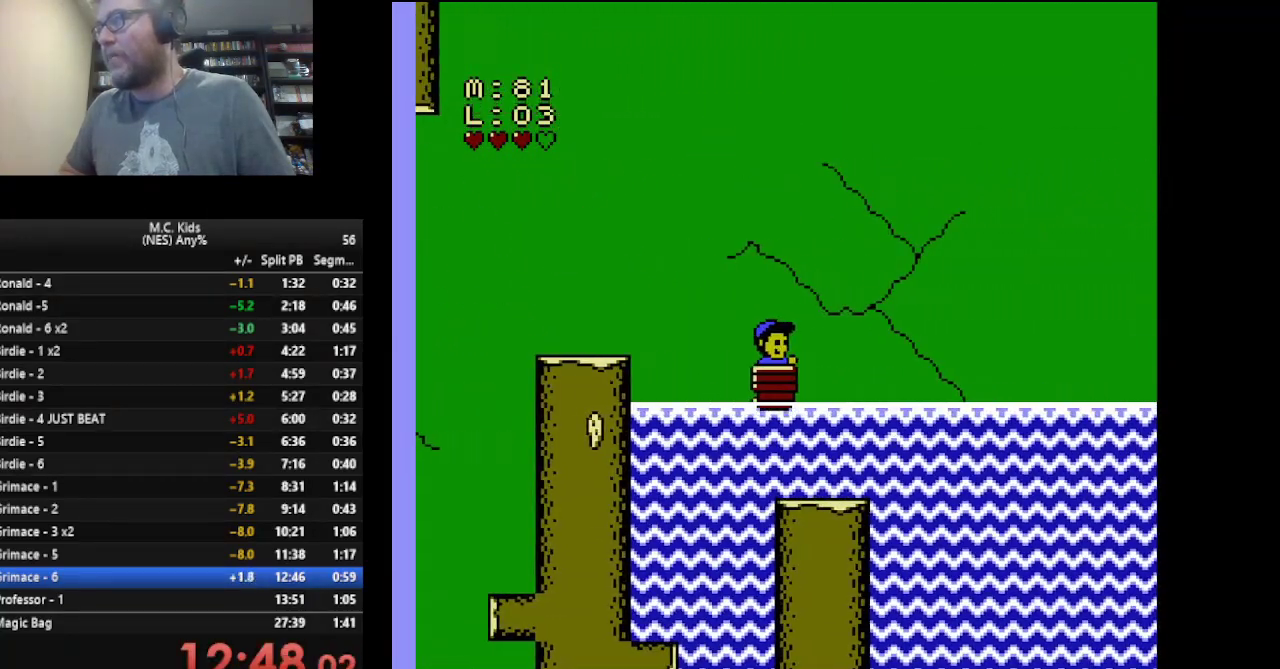
{"buttons": ["DPAD_RIGHT"], "events": []}
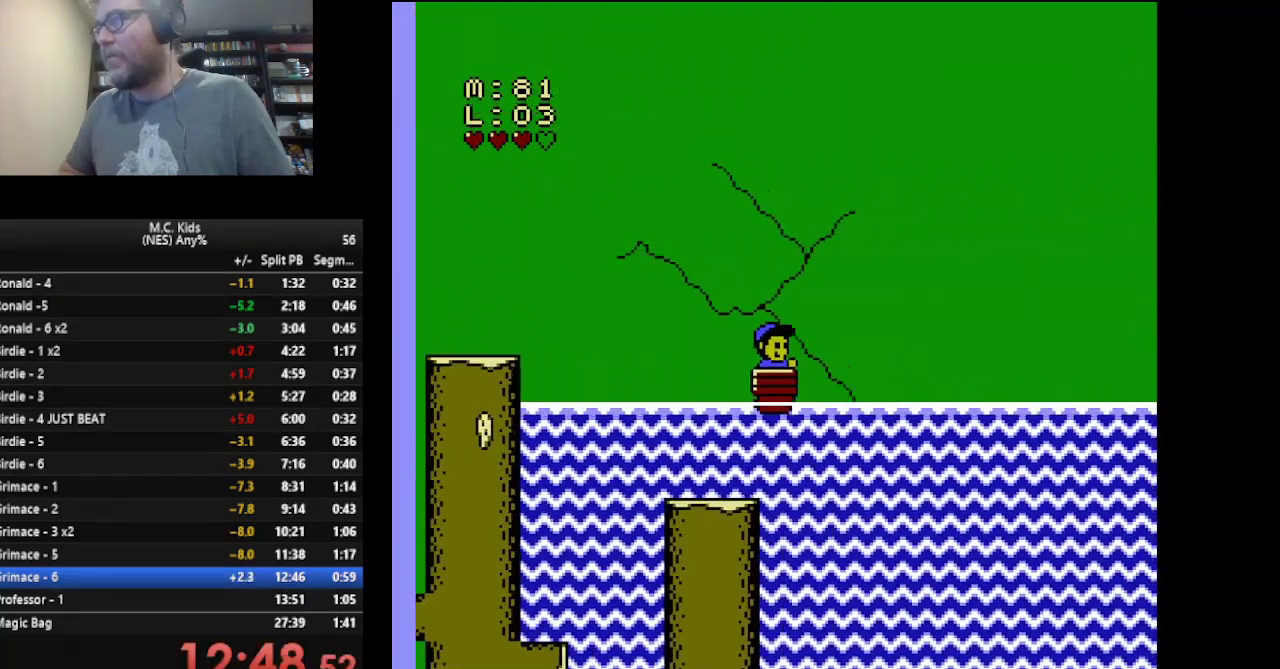
{"buttons": ["DPAD_RIGHT"], "events": []}
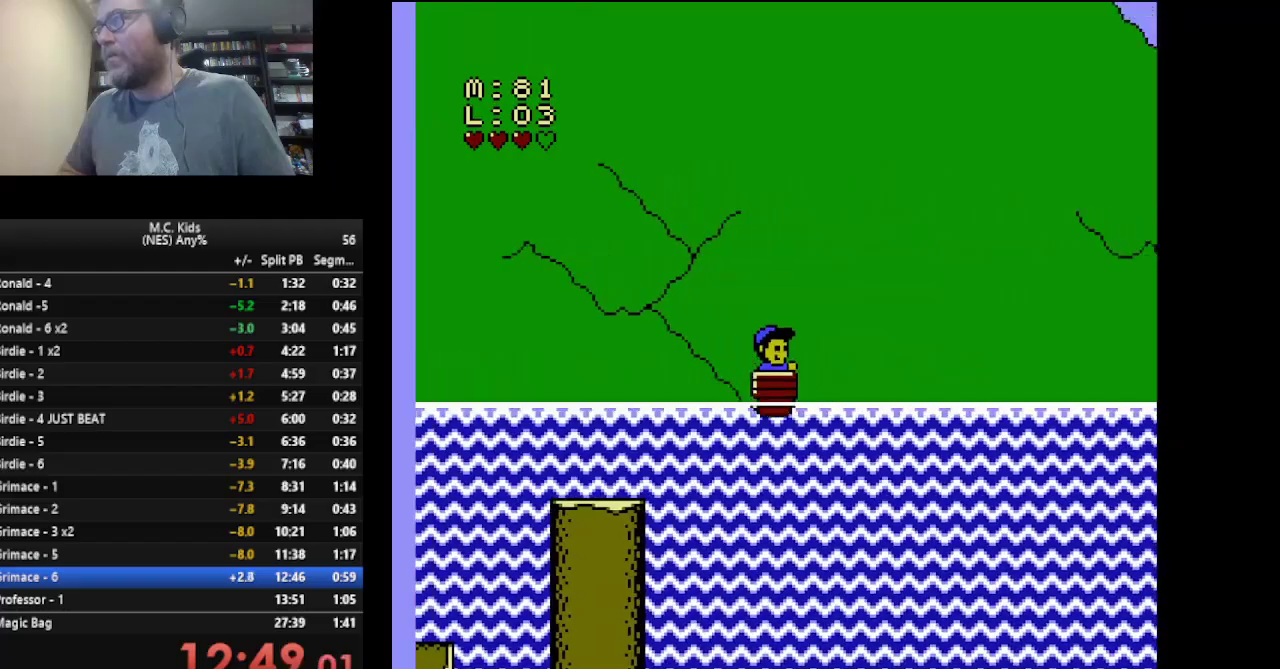
{"buttons": ["DPAD_RIGHT"], "events": []}
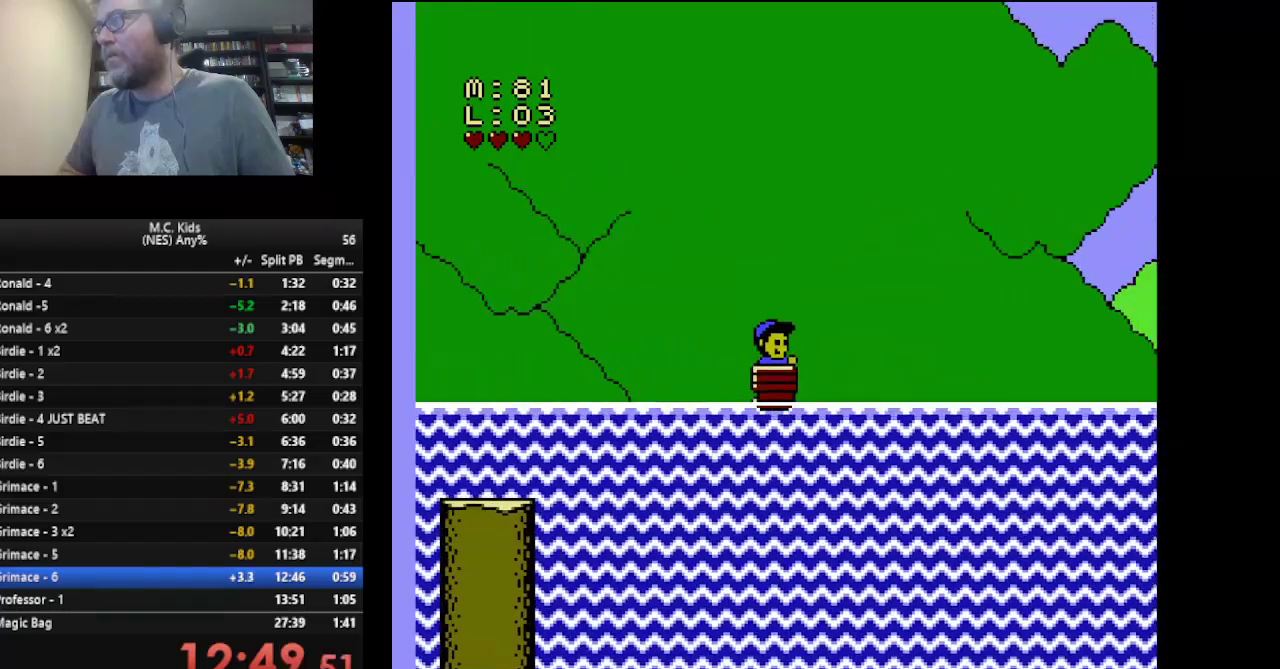
{"buttons": ["DPAD_RIGHT"], "events": []}
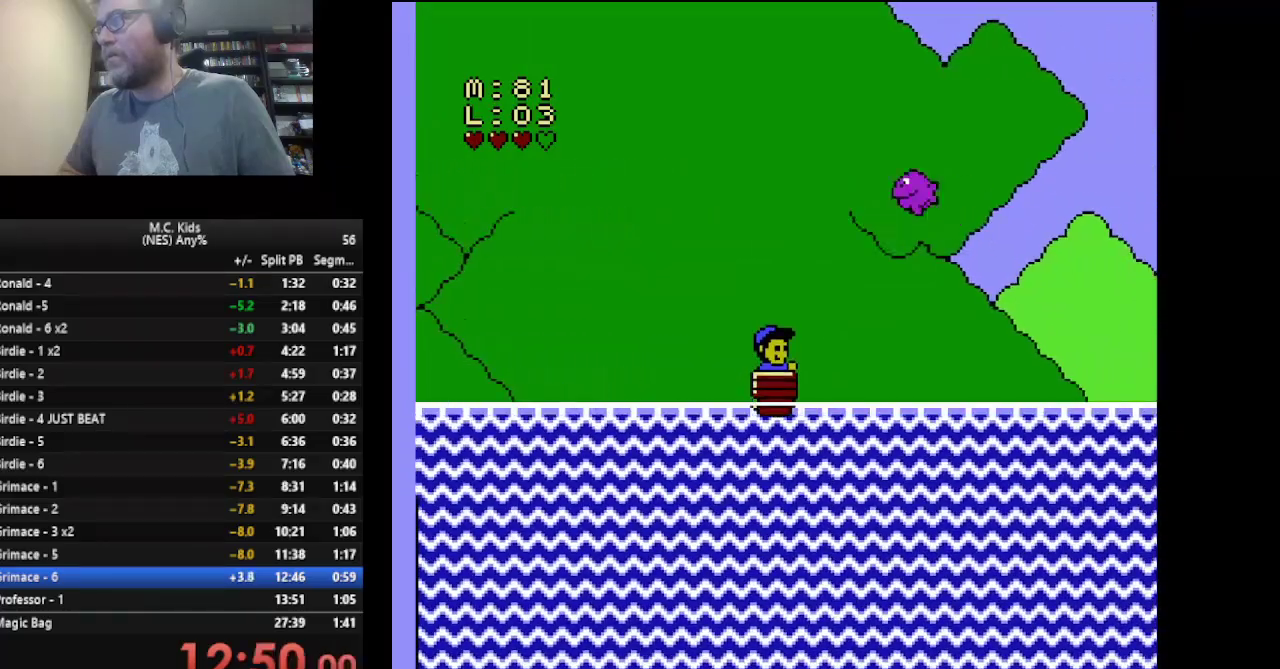
{"buttons": ["DPAD_RIGHT"], "events": []}